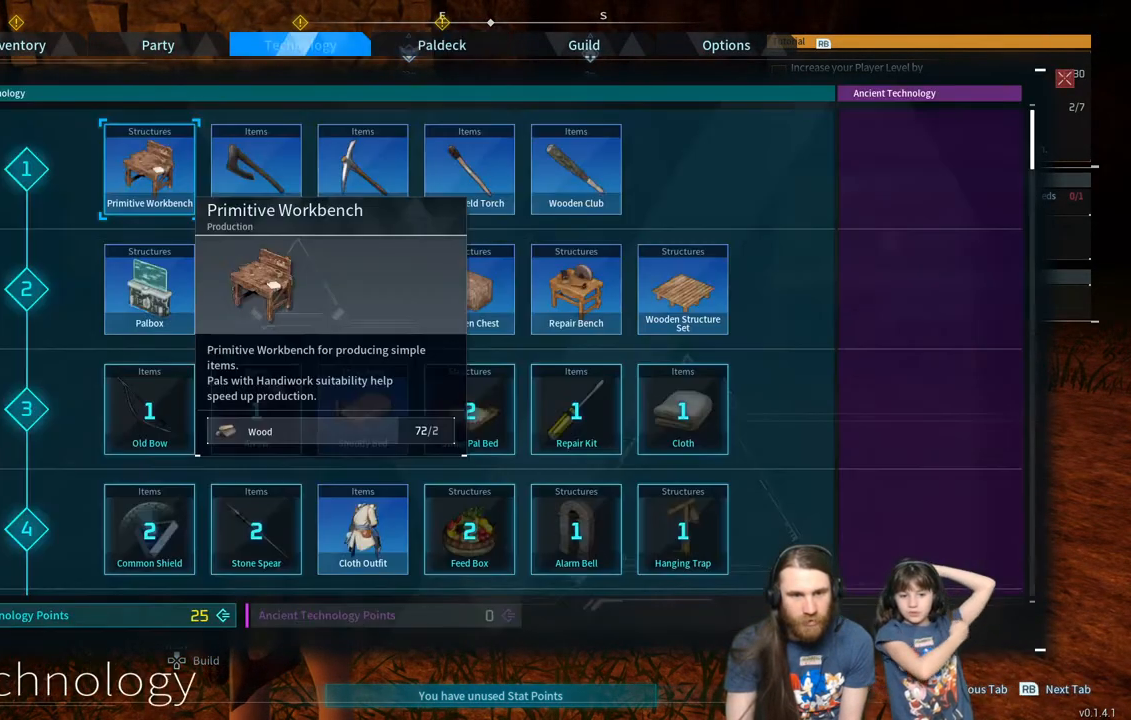
Gameplay with a controller (Xbox layout); each line is a JSON object with the inputs held at the frame after it. "events" lists button and stick changes between this image and that frame as [ms after this image, input, new state], when the widget could be followed in between.
{"buttons": ["DPAD_RIGHT"], "left_stick": "center", "right_stick": "center", "events": [[17, "DPAD_DOWN", "down"], [150, "DPAD_DOWN", "up"], [283, "DPAD_RIGHT", "down"], [383, "DPAD_RIGHT", "up"], [450, "DPAD_RIGHT", "down"]]}
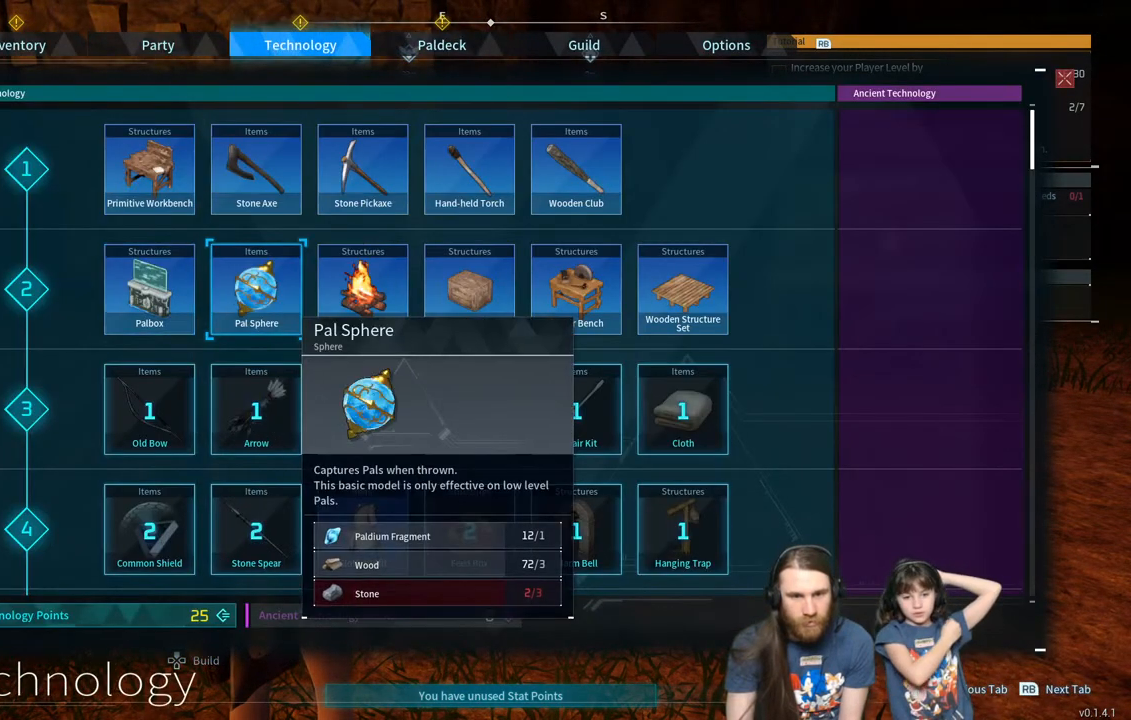
{"buttons": ["DPAD_RIGHT"], "left_stick": "center", "right_stick": "center", "events": [[50, "DPAD_RIGHT", "up"], [133, "DPAD_RIGHT", "down"], [217, "DPAD_RIGHT", "up"], [283, "DPAD_RIGHT", "down"], [367, "DPAD_RIGHT", "up"], [450, "DPAD_RIGHT", "down"]]}
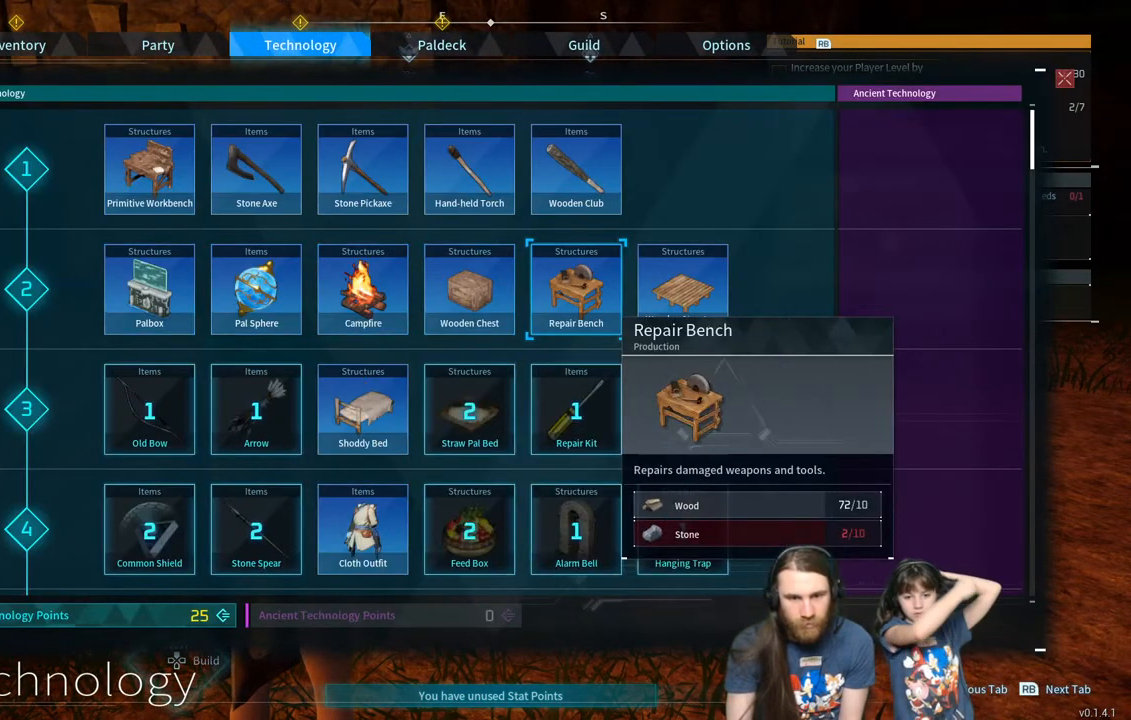
{"buttons": [], "left_stick": "center", "right_stick": "center", "events": [[33, "DPAD_RIGHT", "up"], [183, "DPAD_DOWN", "down"], [317, "DPAD_DOWN", "up"]]}
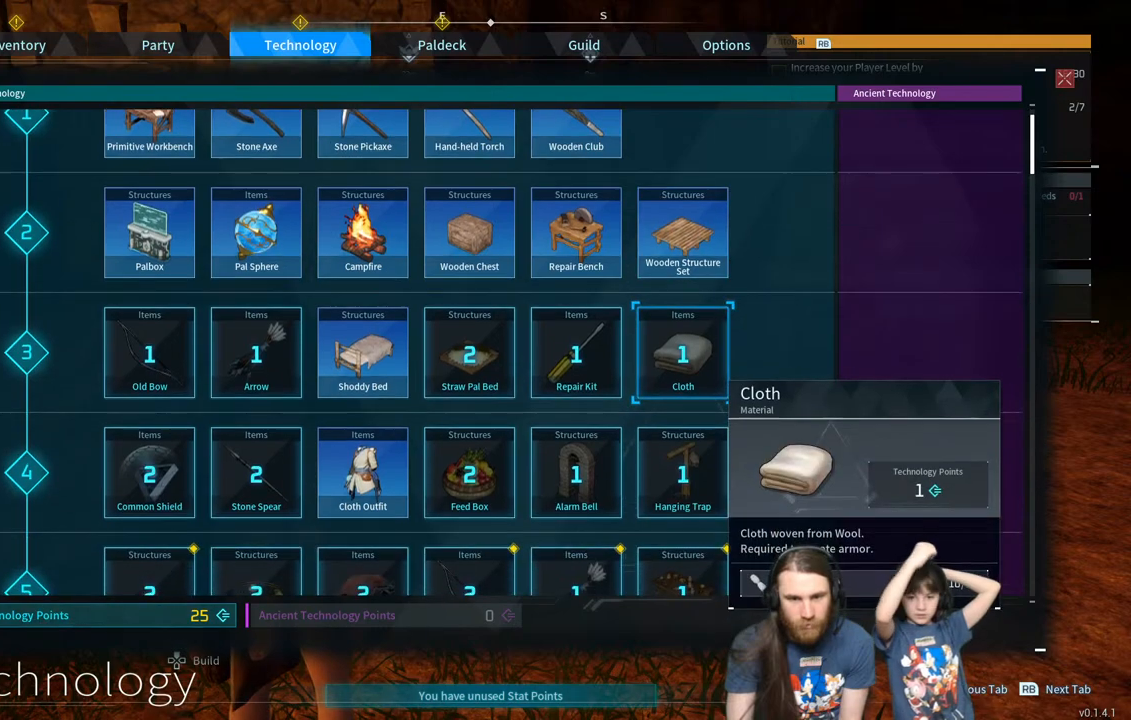
{"buttons": [], "left_stick": "center", "right_stick": "center", "events": []}
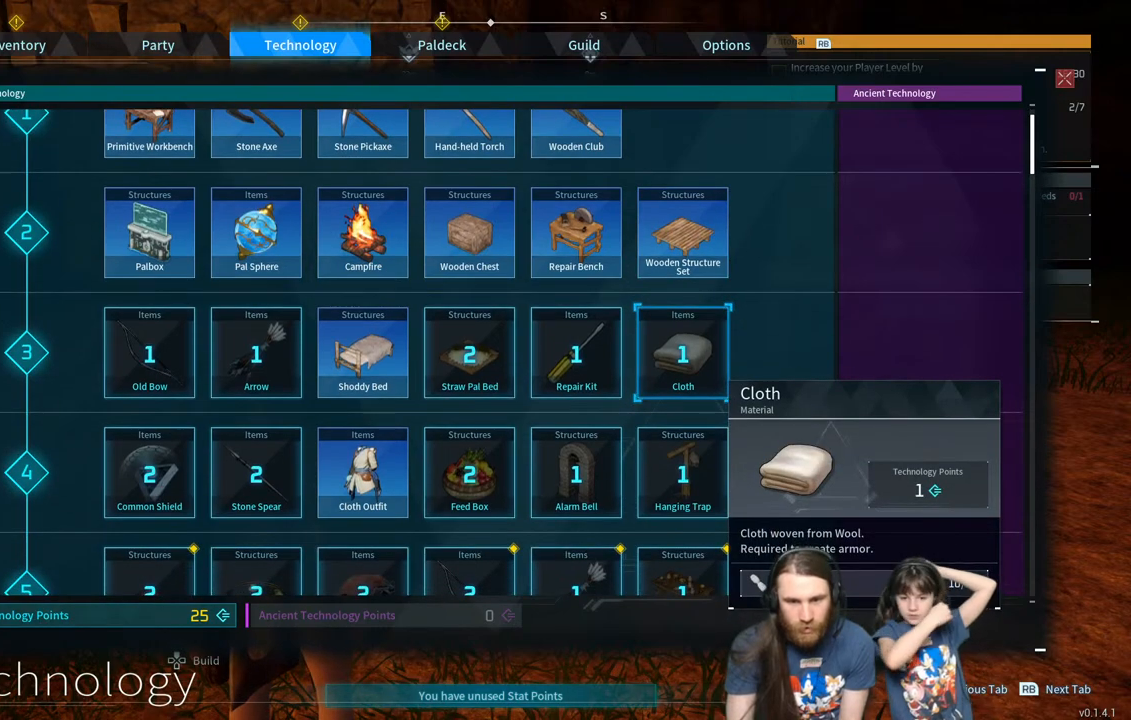
{"buttons": [], "left_stick": "center", "right_stick": "center", "events": []}
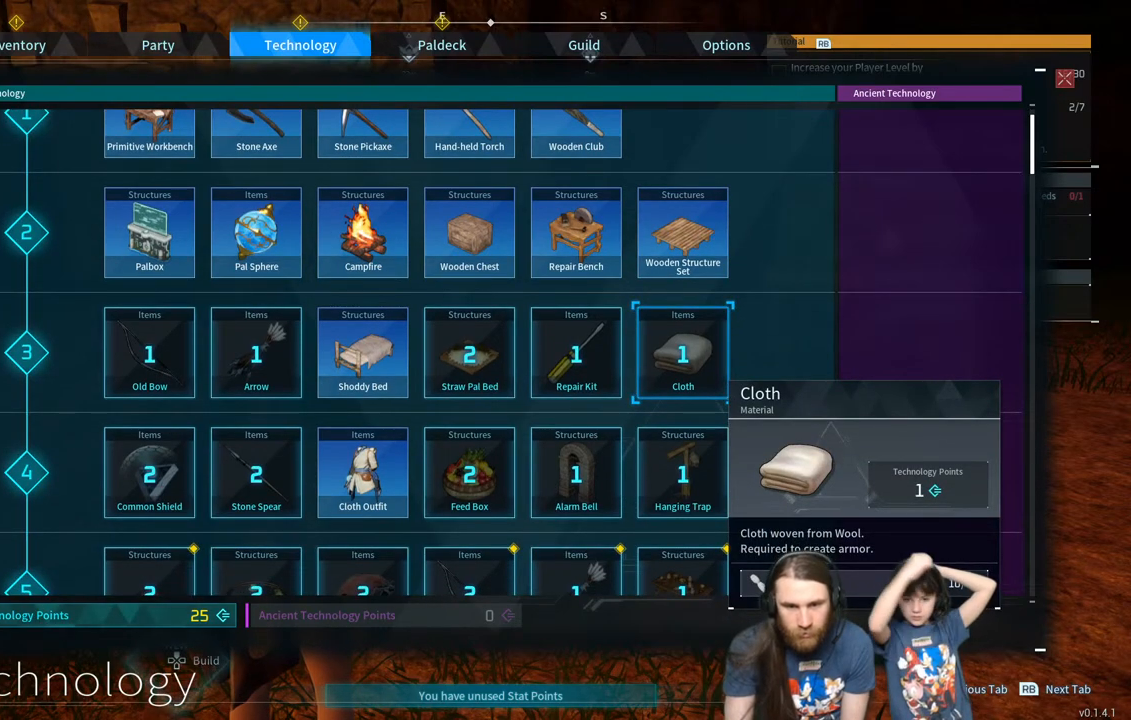
{"buttons": [], "left_stick": "center", "right_stick": "center", "events": []}
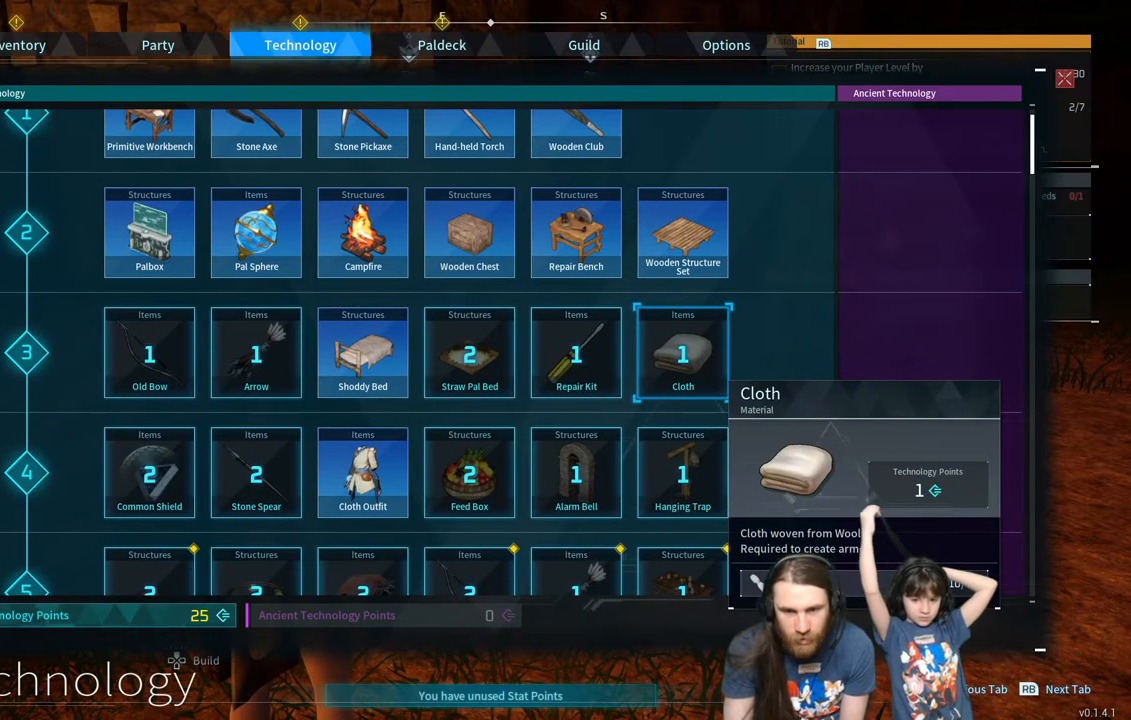
{"buttons": ["A"], "left_stick": "center", "right_stick": "center", "events": [[500, "A", "down"]]}
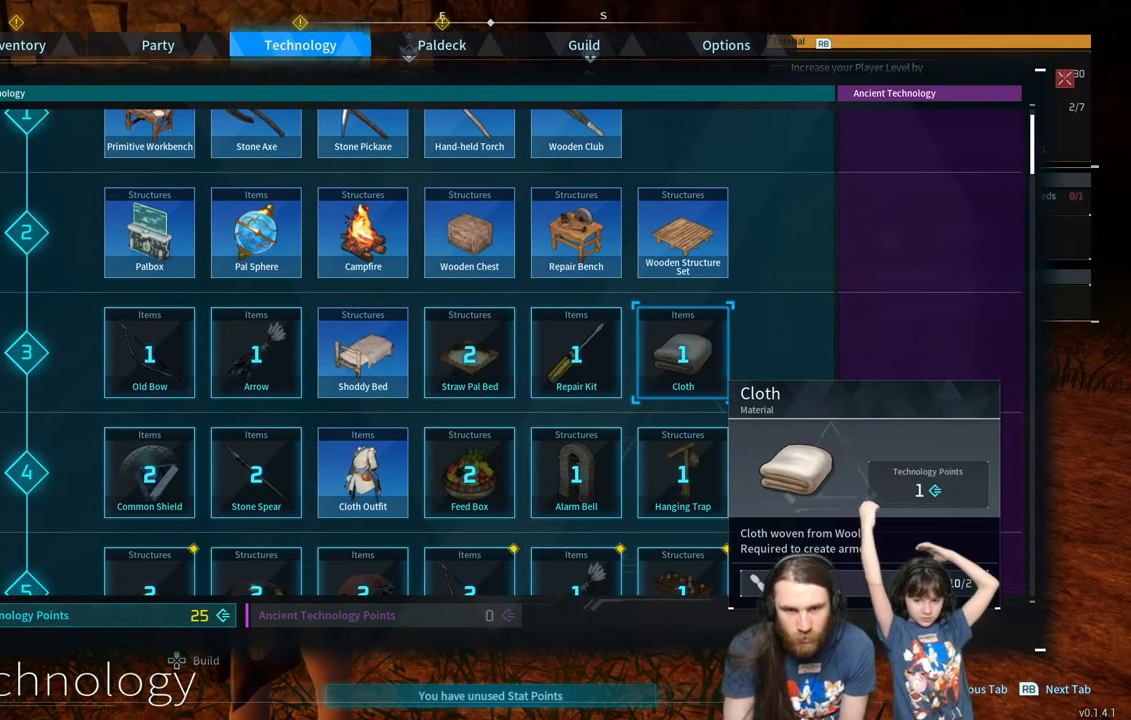
{"buttons": [], "left_stick": "center", "right_stick": "center", "events": [[150, "A", "up"]]}
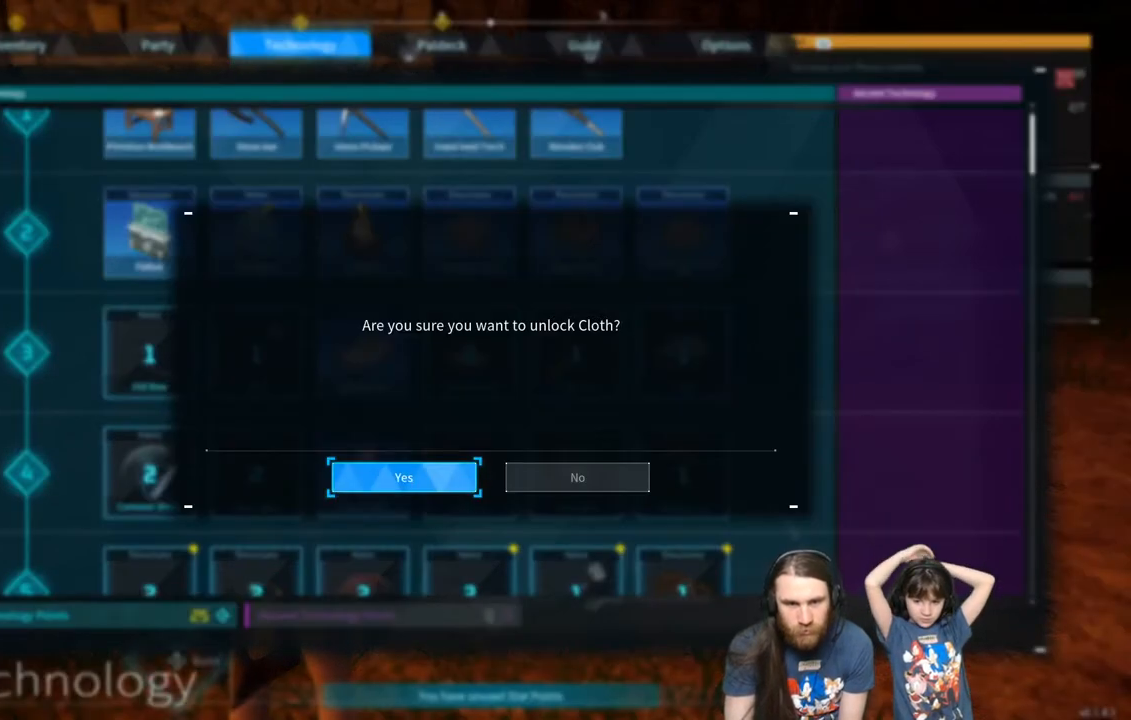
{"buttons": [], "left_stick": "center", "right_stick": "center", "events": [[167, "A", "down"], [333, "A", "up"]]}
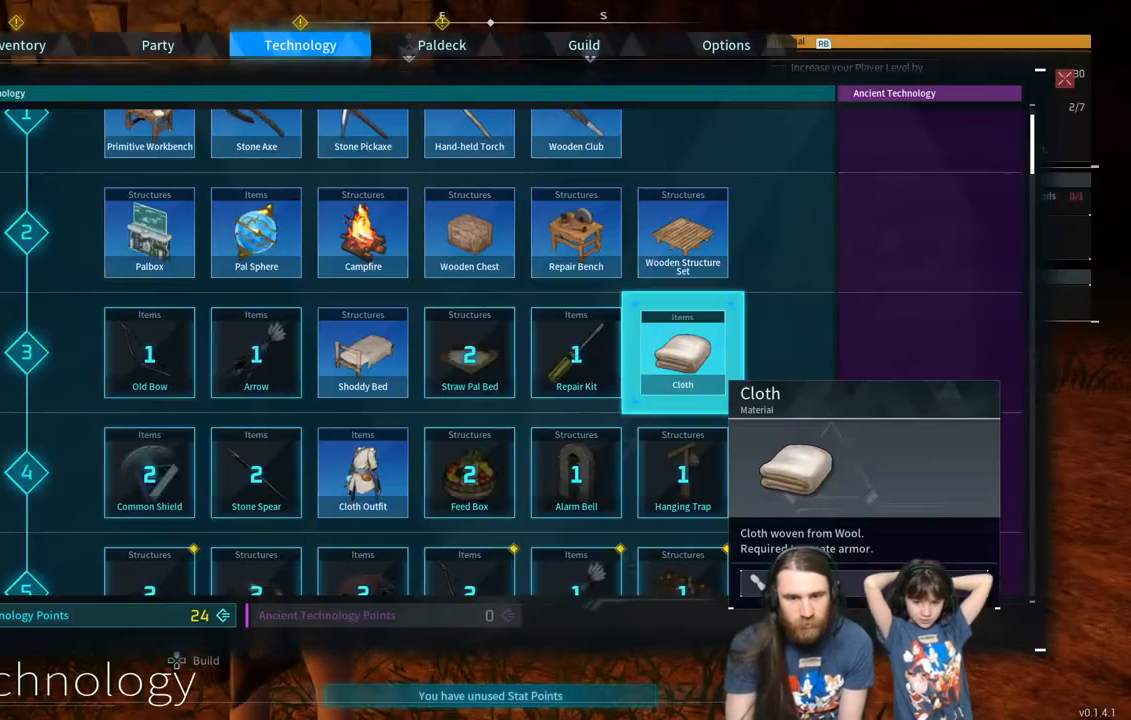
{"buttons": [], "left_stick": "center", "right_stick": "center", "events": []}
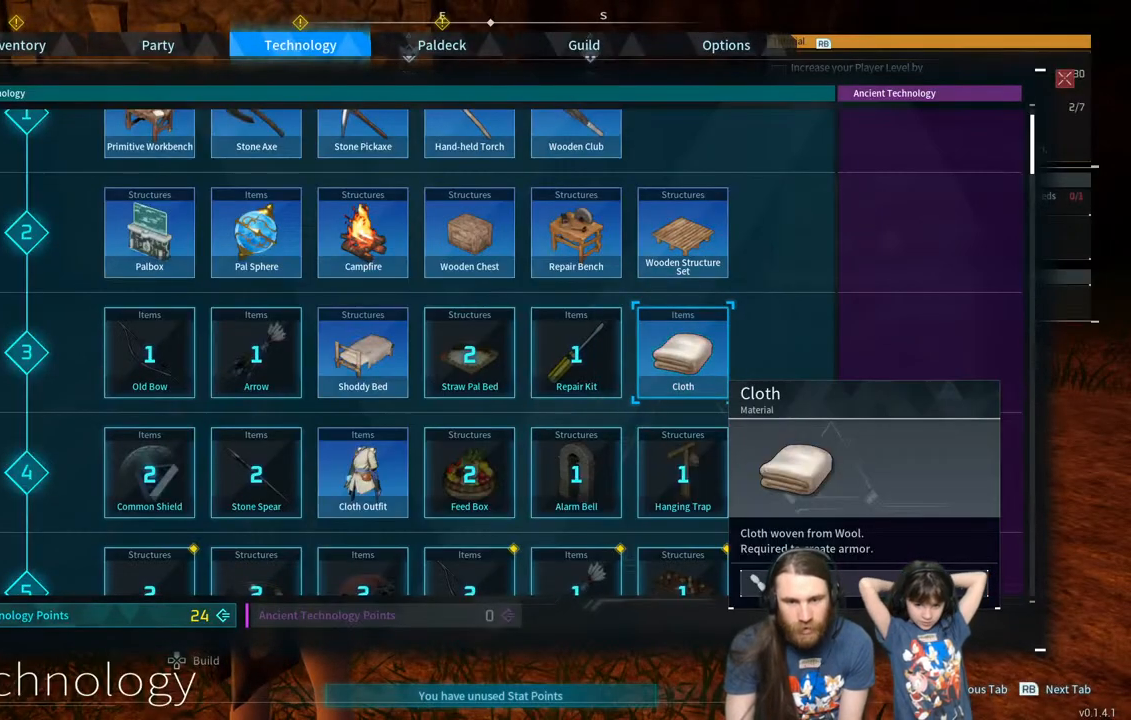
{"buttons": [], "left_stick": "center", "right_stick": "center", "events": []}
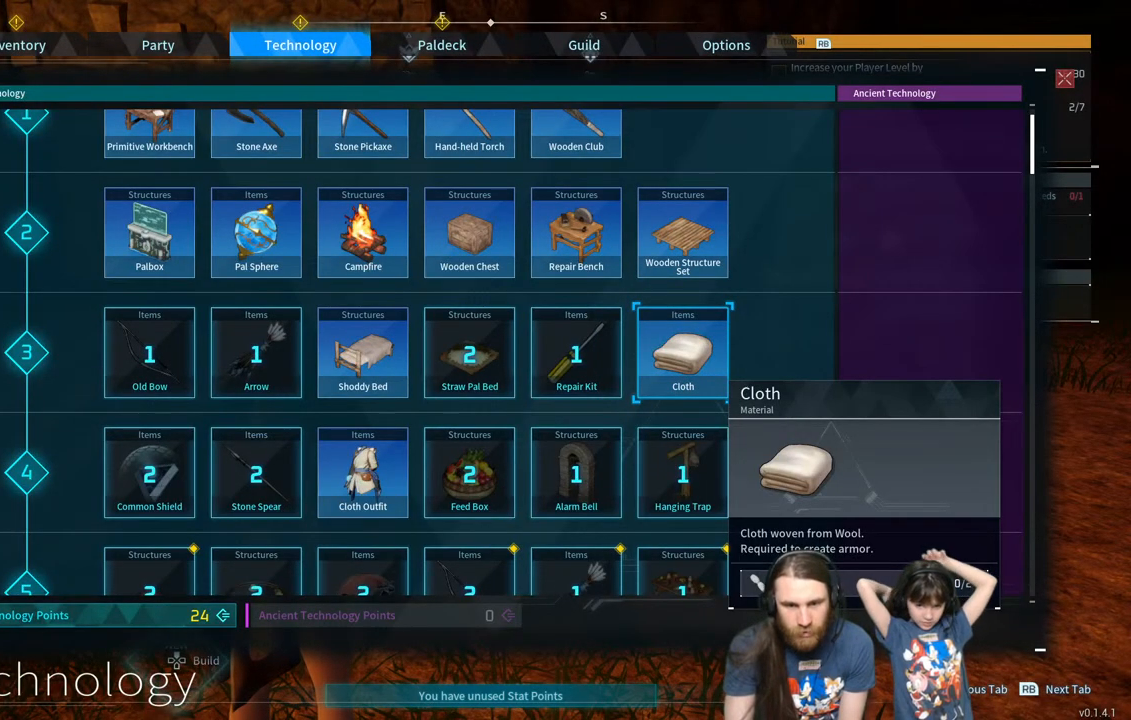
{"buttons": [], "left_stick": "center", "right_stick": "center", "events": []}
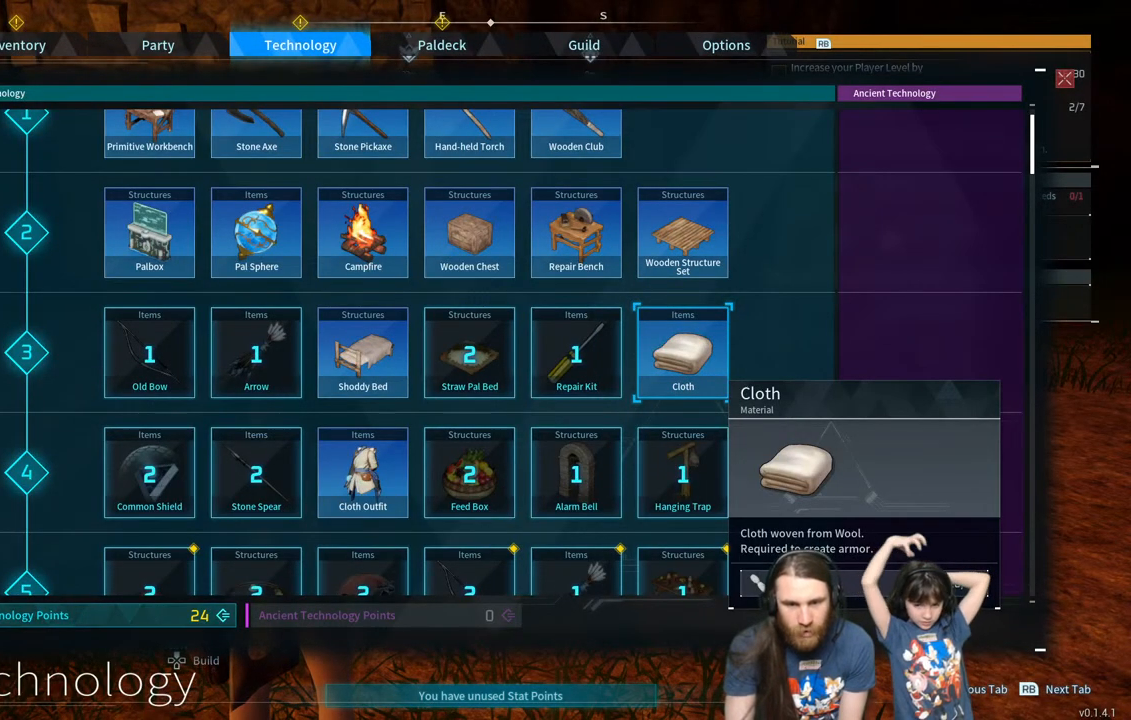
{"buttons": [], "left_stick": "center", "right_stick": "center", "events": []}
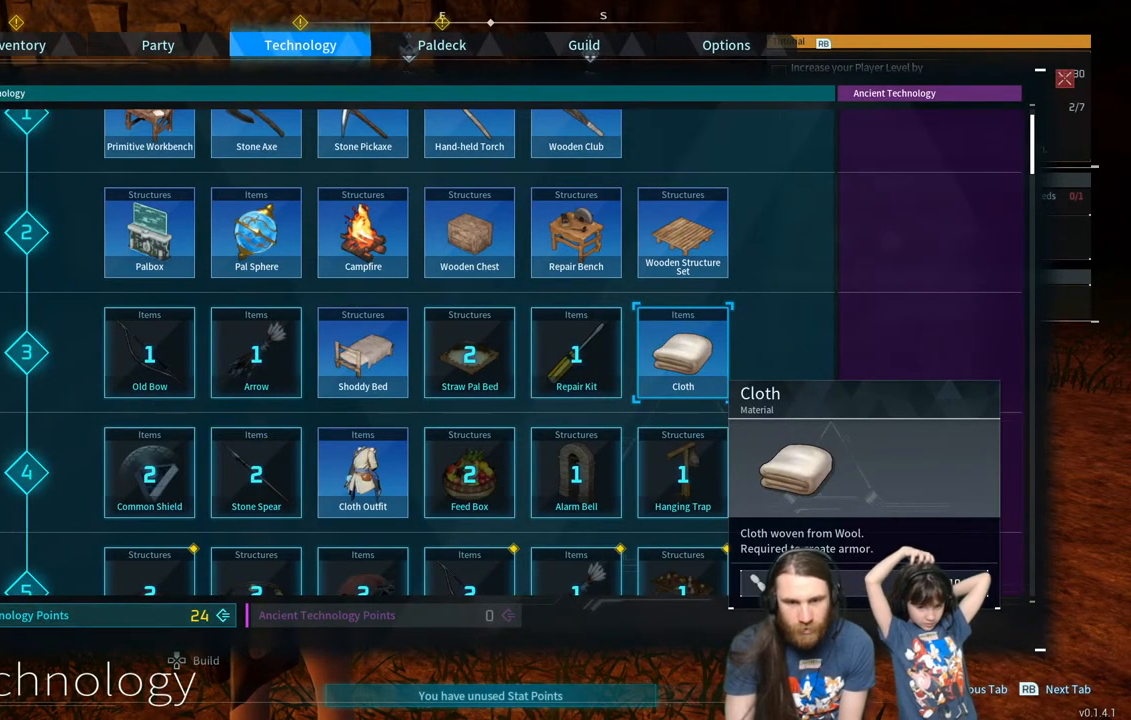
{"buttons": ["B"], "left_stick": "center", "right_stick": "center", "events": [[350, "B", "down"]]}
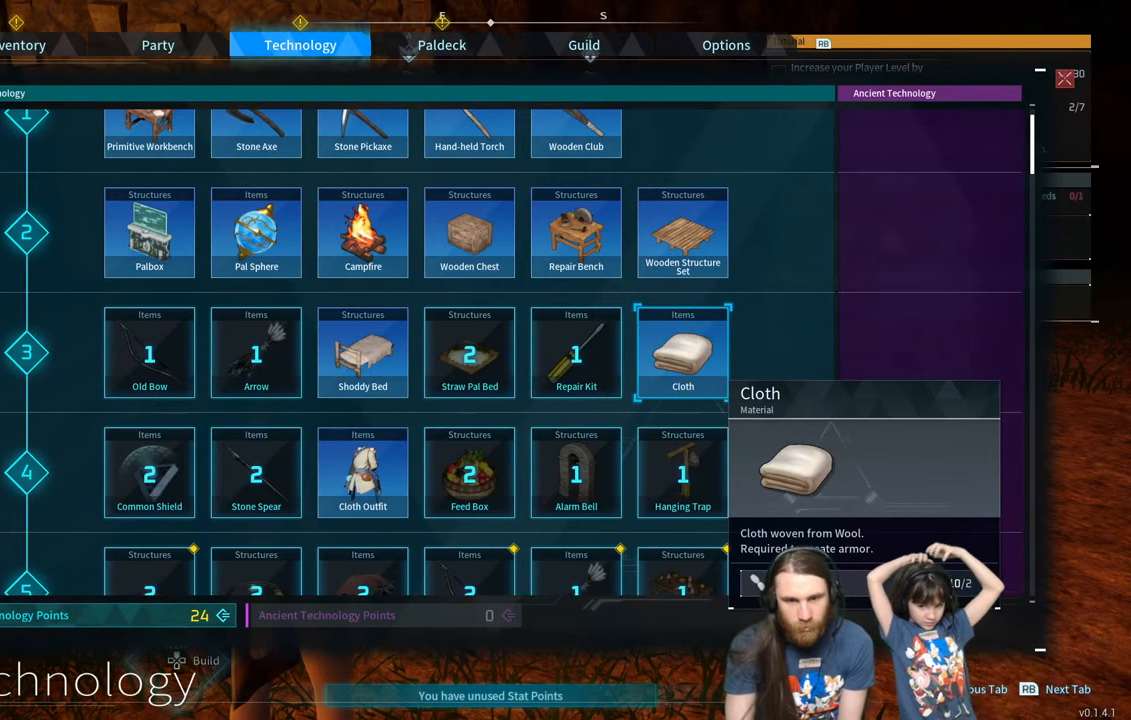
{"buttons": [], "left_stick": "center", "right_stick": "center", "events": [[17, "B", "up"]]}
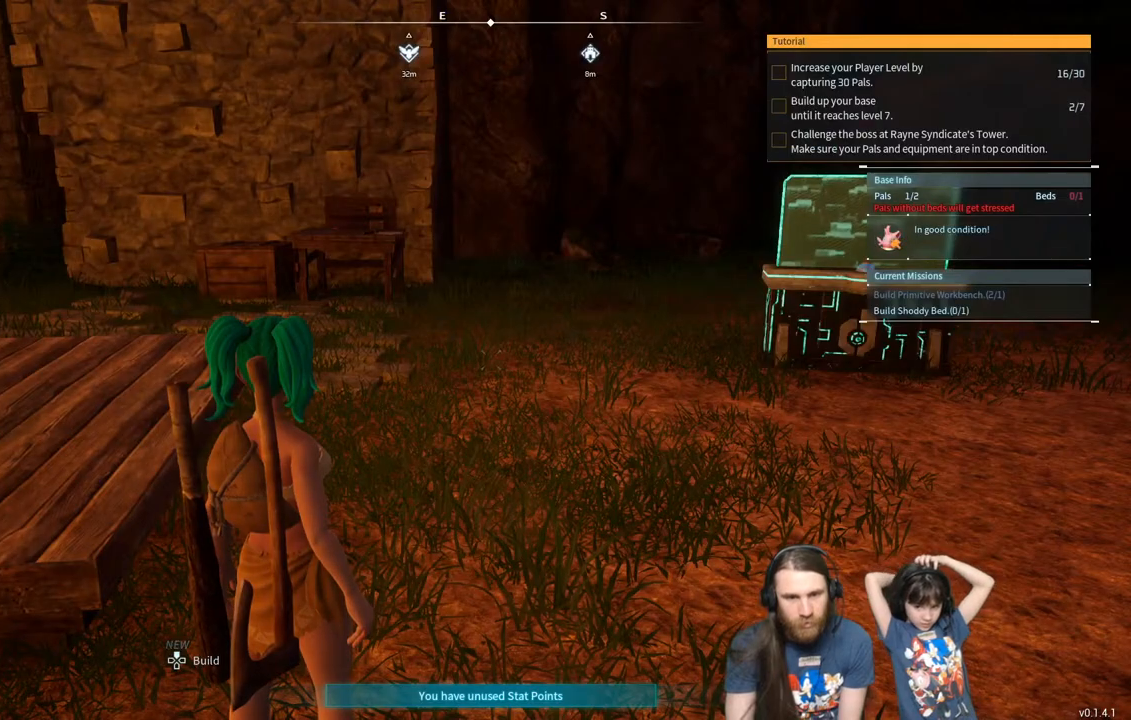
{"buttons": [], "left_stick": "center", "right_stick": "center", "events": [[167, "right_stick", "left"], [283, "right_stick", "center"]]}
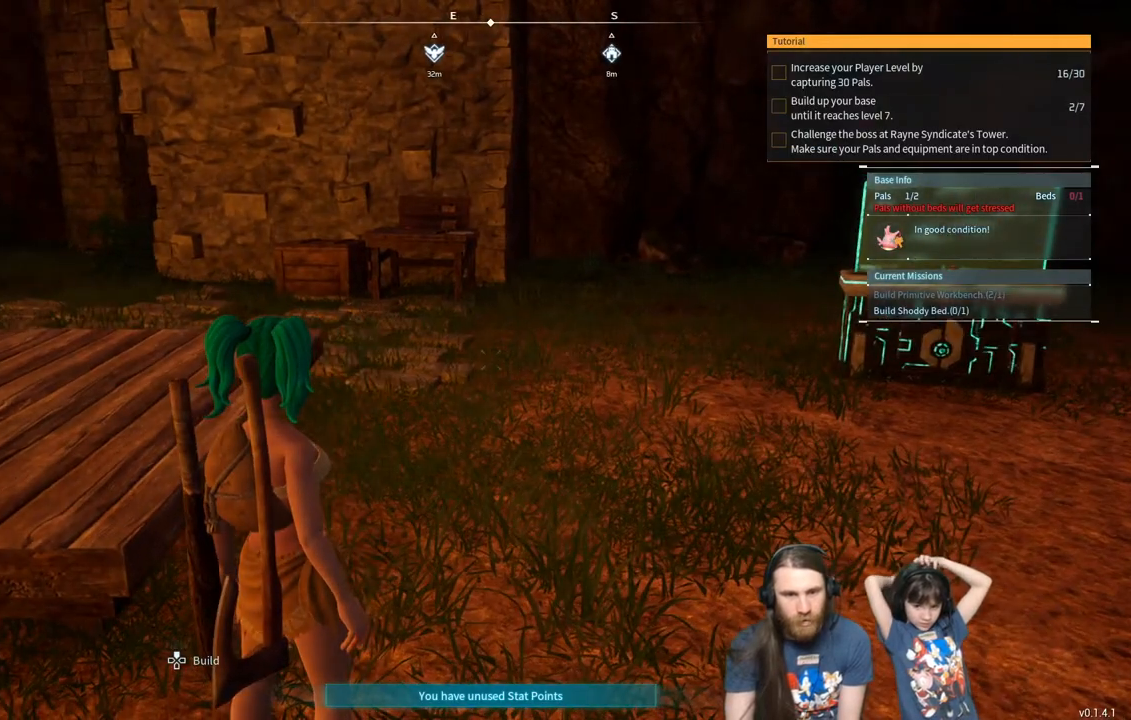
{"buttons": [], "left_stick": "down-left", "right_stick": "left", "events": [[367, "left_stick", "down-left"], [433, "right_stick", "left"]]}
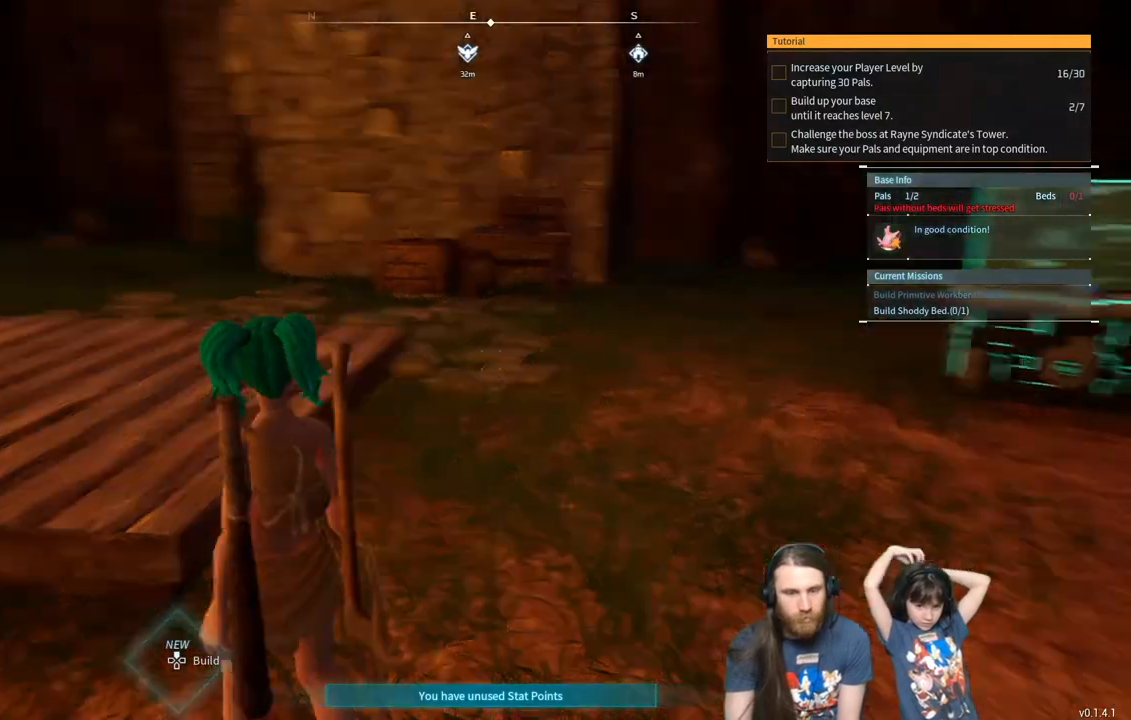
{"buttons": [], "left_stick": "left", "right_stick": "right", "events": [[50, "left_stick", "left"], [133, "right_stick", "center"], [467, "right_stick", "right"]]}
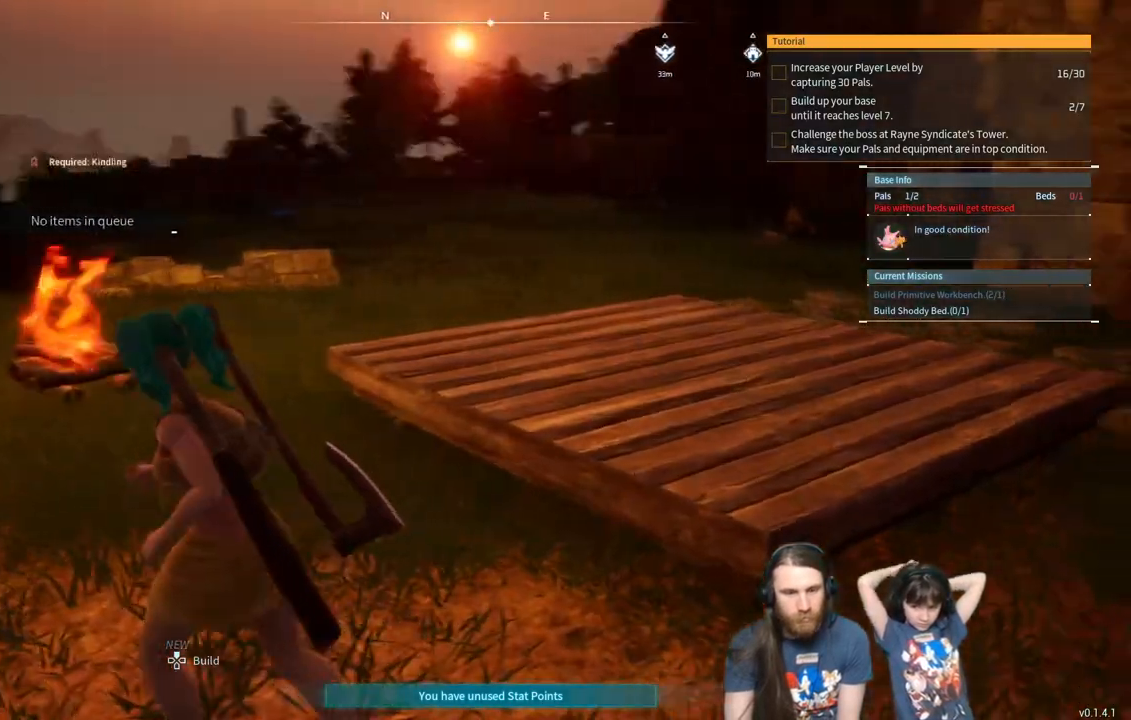
{"buttons": [], "left_stick": "up-left", "right_stick": "center", "events": [[83, "right_stick", "center"], [233, "right_stick", "left"], [283, "left_stick", "up-left"], [433, "right_stick", "center"]]}
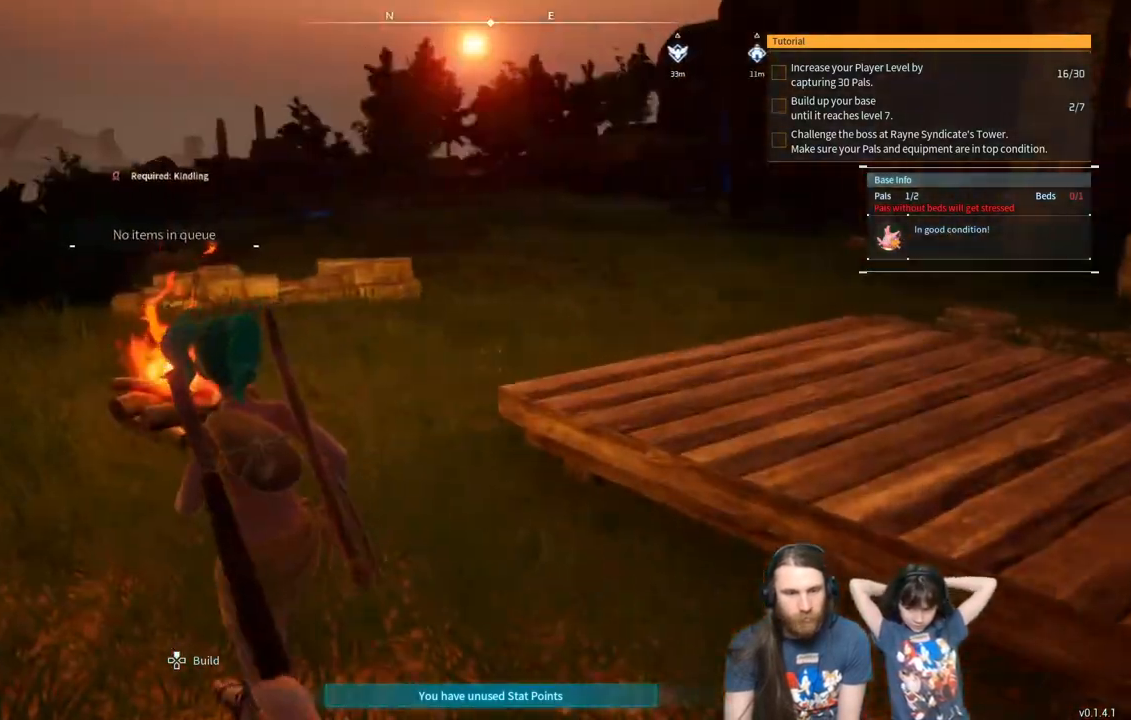
{"buttons": [], "left_stick": "center", "right_stick": "right", "events": [[100, "left_stick", "up"], [183, "right_stick", "right"], [283, "right_stick", "center"], [350, "left_stick", "center"], [467, "right_stick", "right"]]}
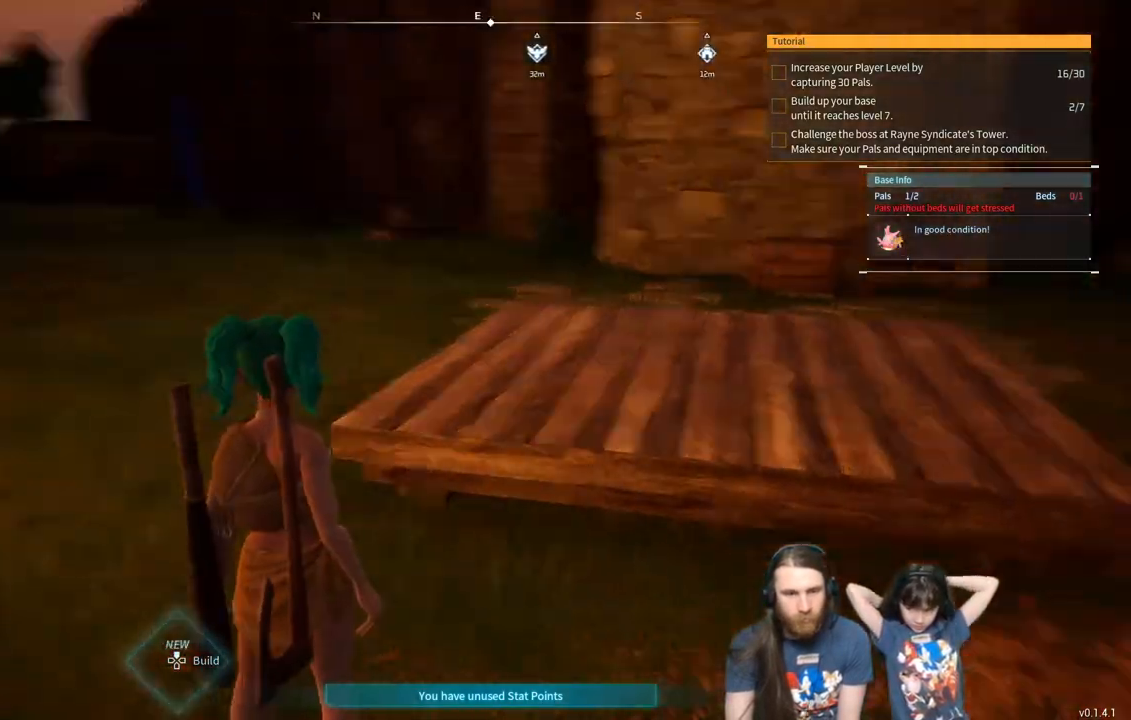
{"buttons": [], "left_stick": "center", "right_stick": "center", "events": [[83, "right_stick", "center"], [233, "right_stick", "right"], [350, "right_stick", "center"]]}
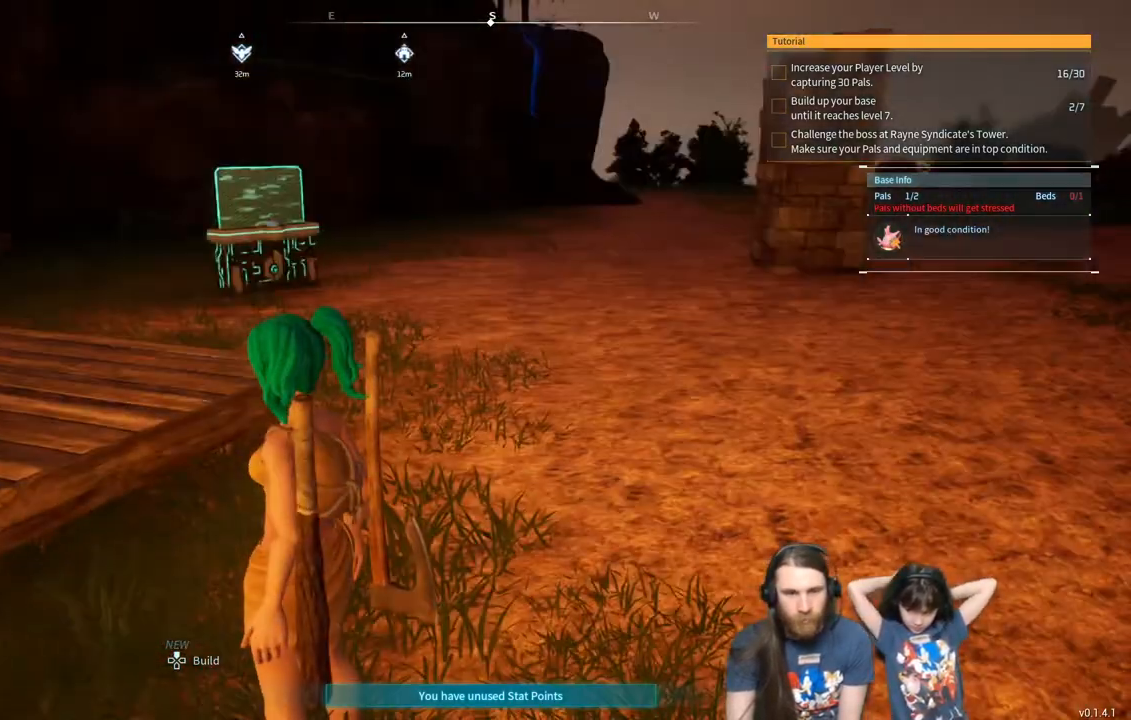
{"buttons": [], "left_stick": "center", "right_stick": "center", "events": [[283, "right_stick", "right"], [400, "right_stick", "center"]]}
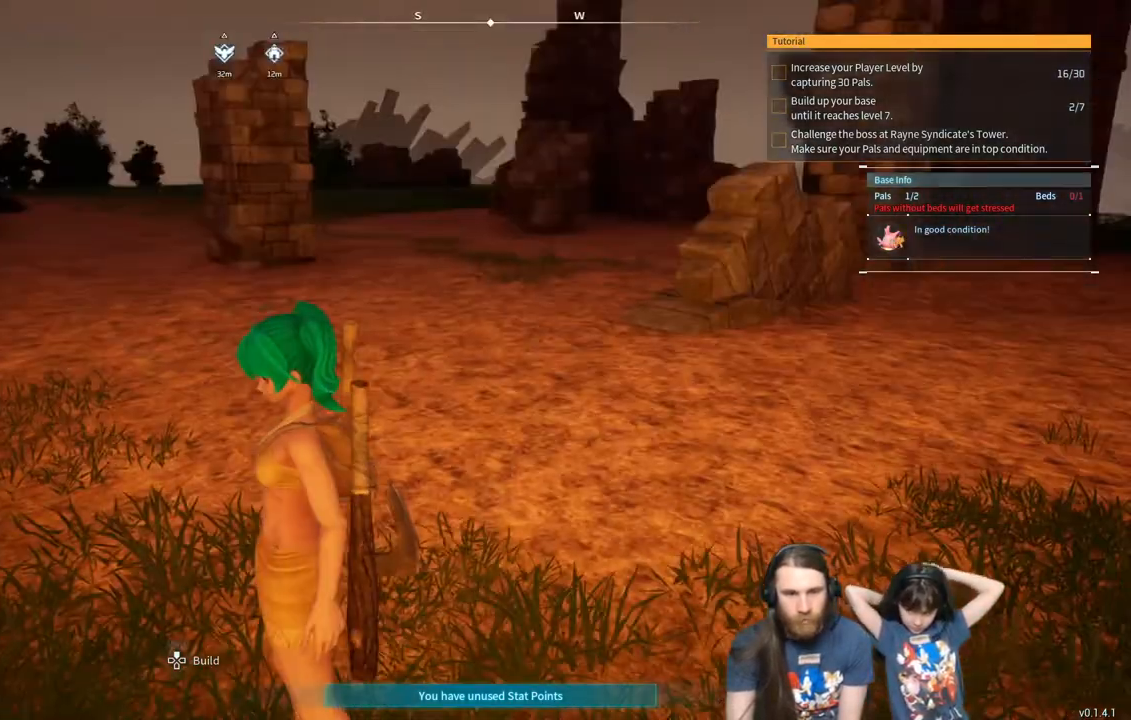
{"buttons": [], "left_stick": "center", "right_stick": "center", "events": [[100, "right_stick", "left"], [433, "right_stick", "center"]]}
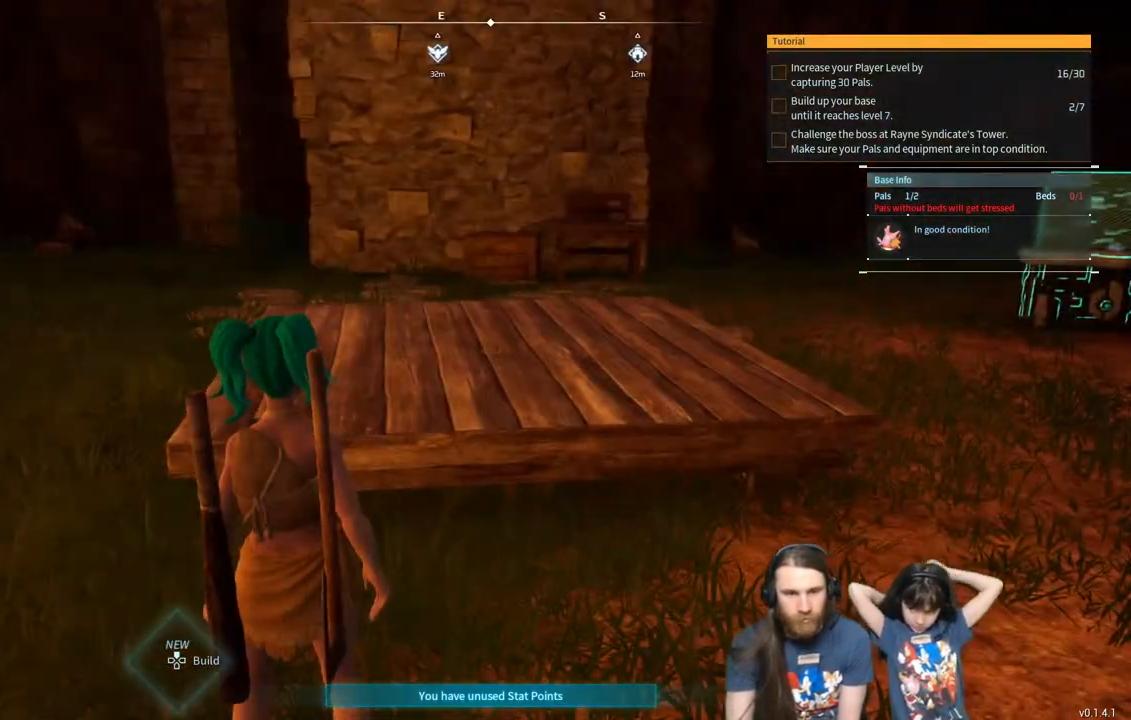
{"buttons": [], "left_stick": "center", "right_stick": "center", "events": []}
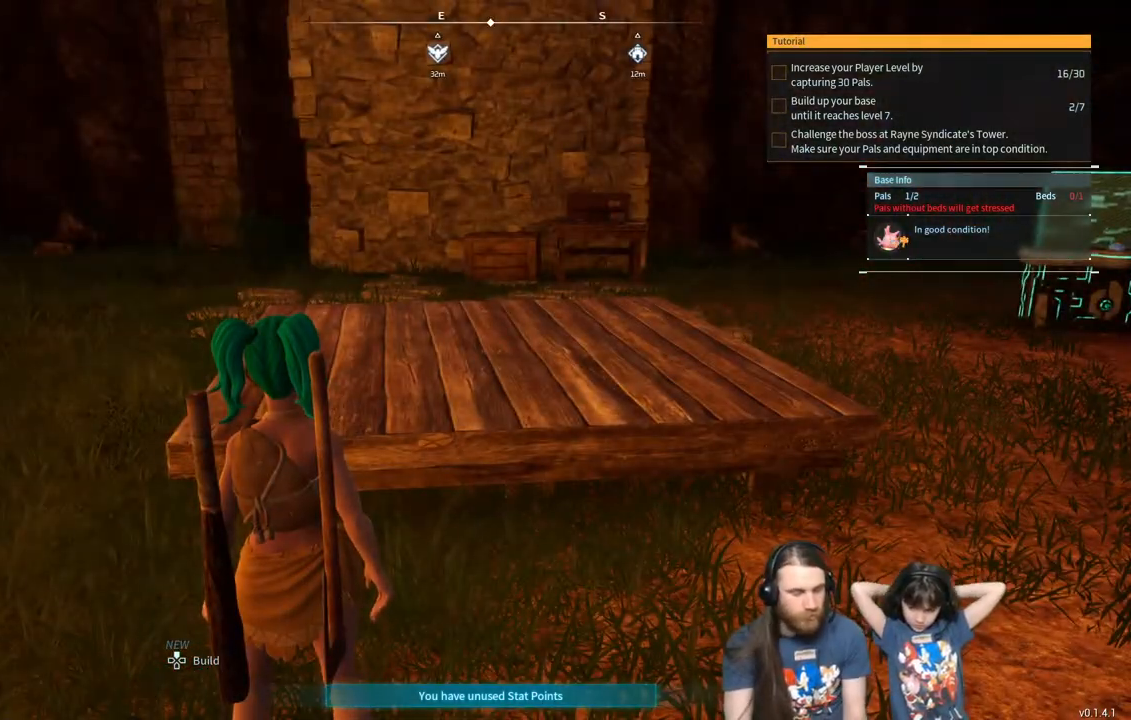
{"buttons": [], "left_stick": "center", "right_stick": "center", "events": []}
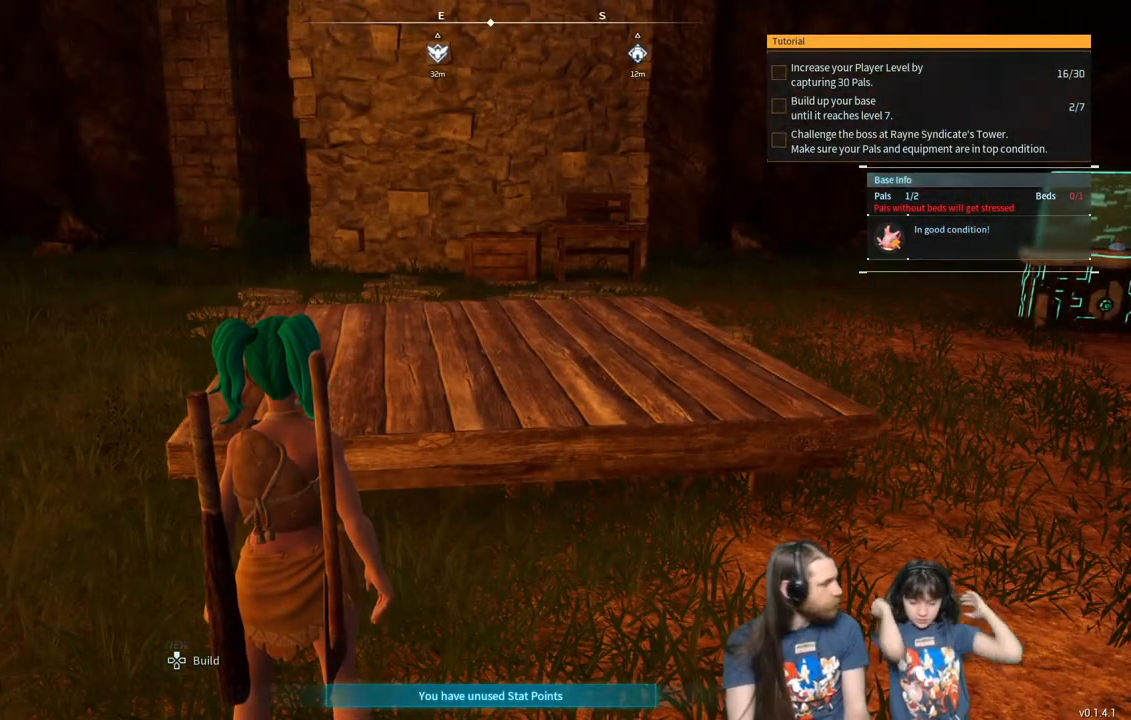
{"buttons": [], "left_stick": "center", "right_stick": "center", "events": [[133, "START", "down"], [300, "START", "up"]]}
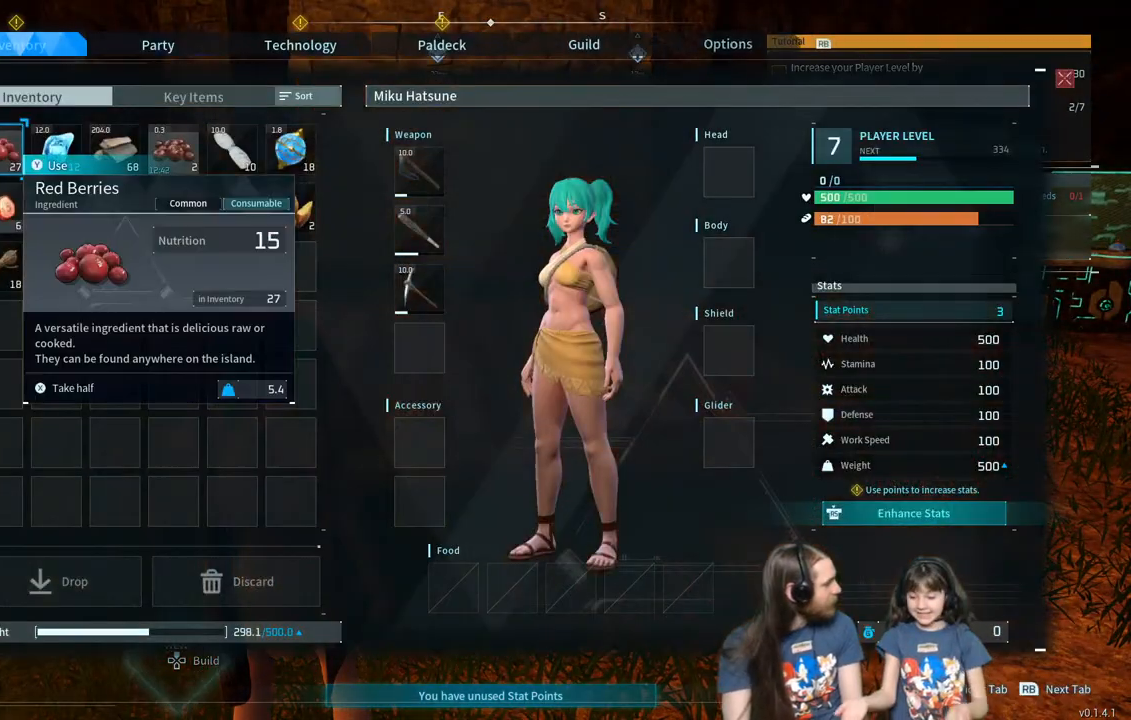
{"buttons": ["START"], "left_stick": "center", "right_stick": "center", "events": [[500, "START", "down"]]}
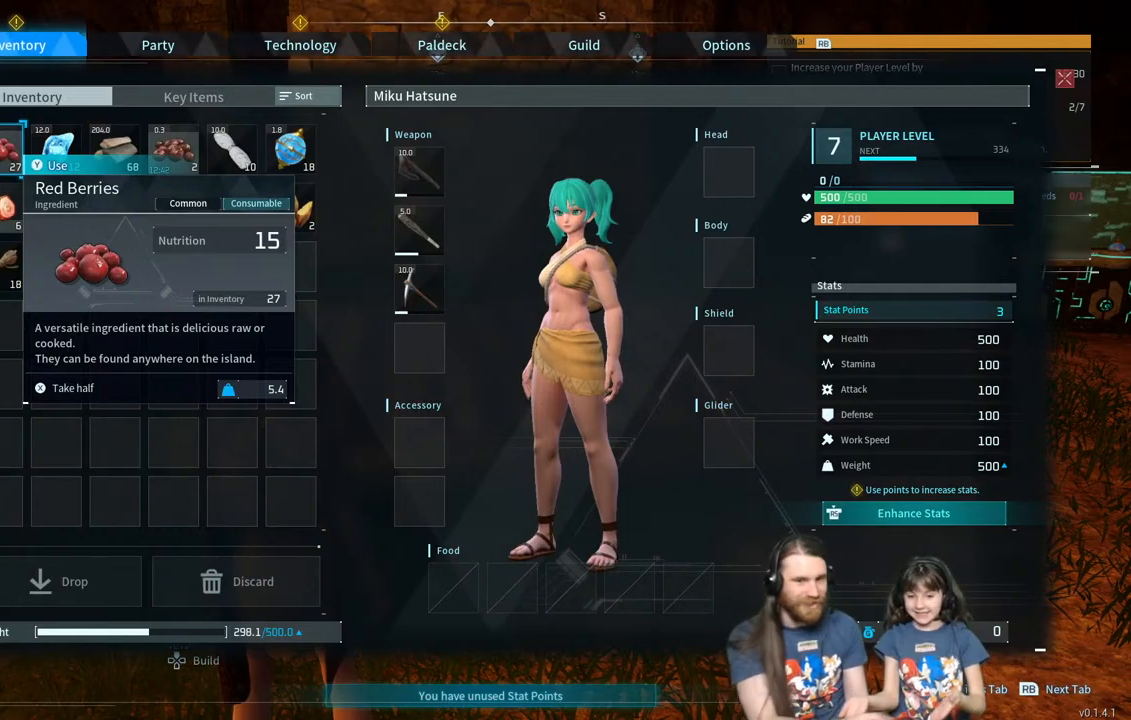
{"buttons": [], "left_stick": "center", "right_stick": "center", "events": [[167, "START", "up"]]}
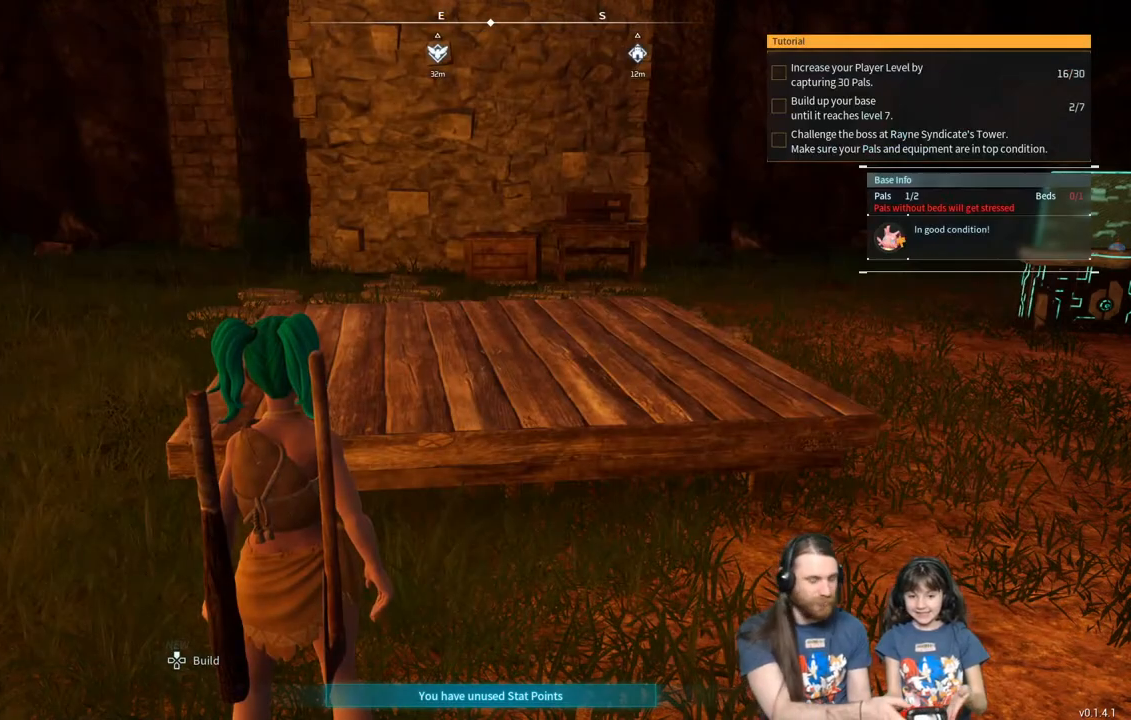
{"buttons": [], "left_stick": "center", "right_stick": "center", "events": []}
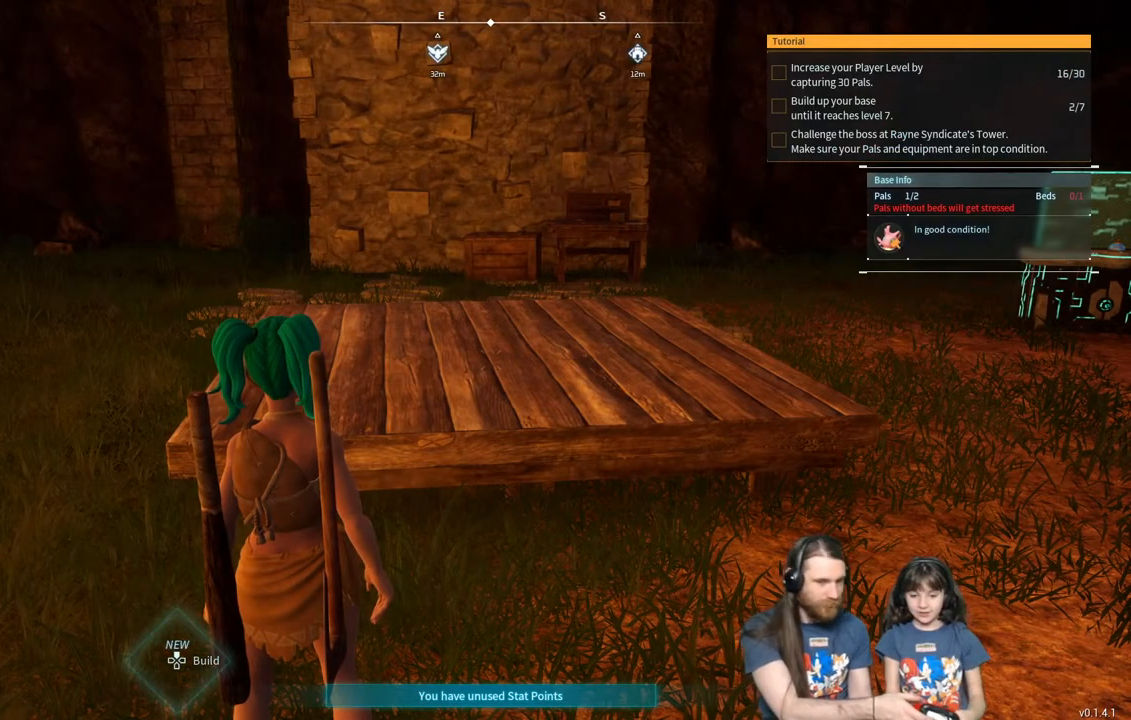
{"buttons": [], "left_stick": "center", "right_stick": "center", "events": []}